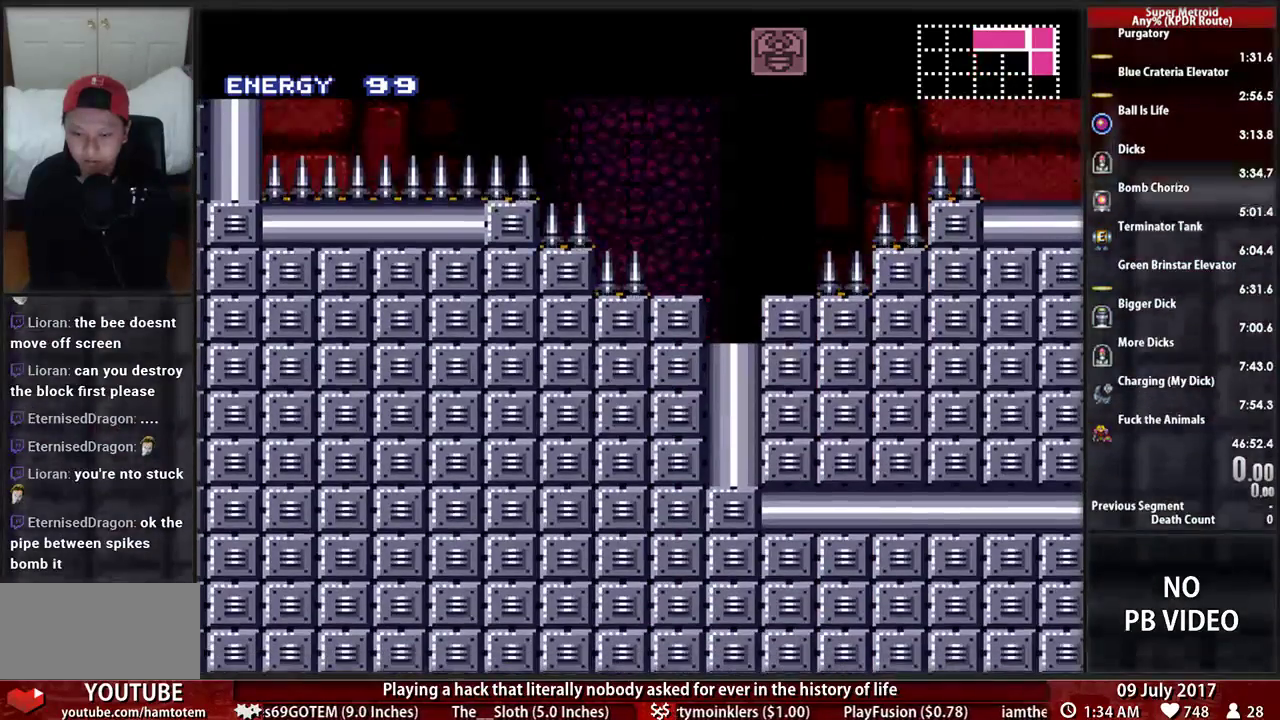
Gameplay with a controller (Nintendo layout); each line is a JSON object with the inputs held at the frame after it. "events" lists button and stick changes between this image and that frame as [ms after this image, input, new state], when the widget could be followed in between. Not read: DPAD_RIGHT L3 R3 SELECT START.
{"buttons": ["DPAD_UP"], "events": [[276, "X", "down"], [379, "DPAD_UP", "down"], [414, "X", "up"]]}
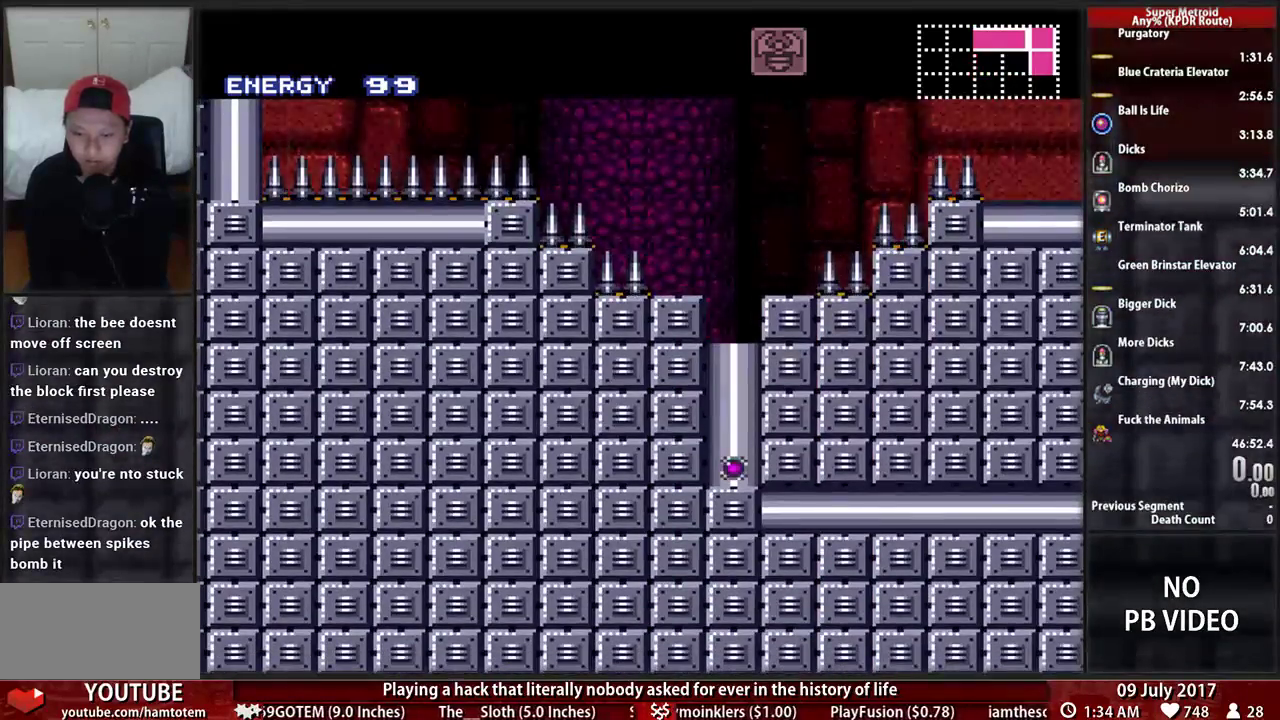
{"buttons": [], "events": [[17, "A", "down"], [17, "DPAD_UP", "up"], [259, "A", "up"], [259, "DPAD_DOWN", "down"], [397, "DPAD_DOWN", "up"]]}
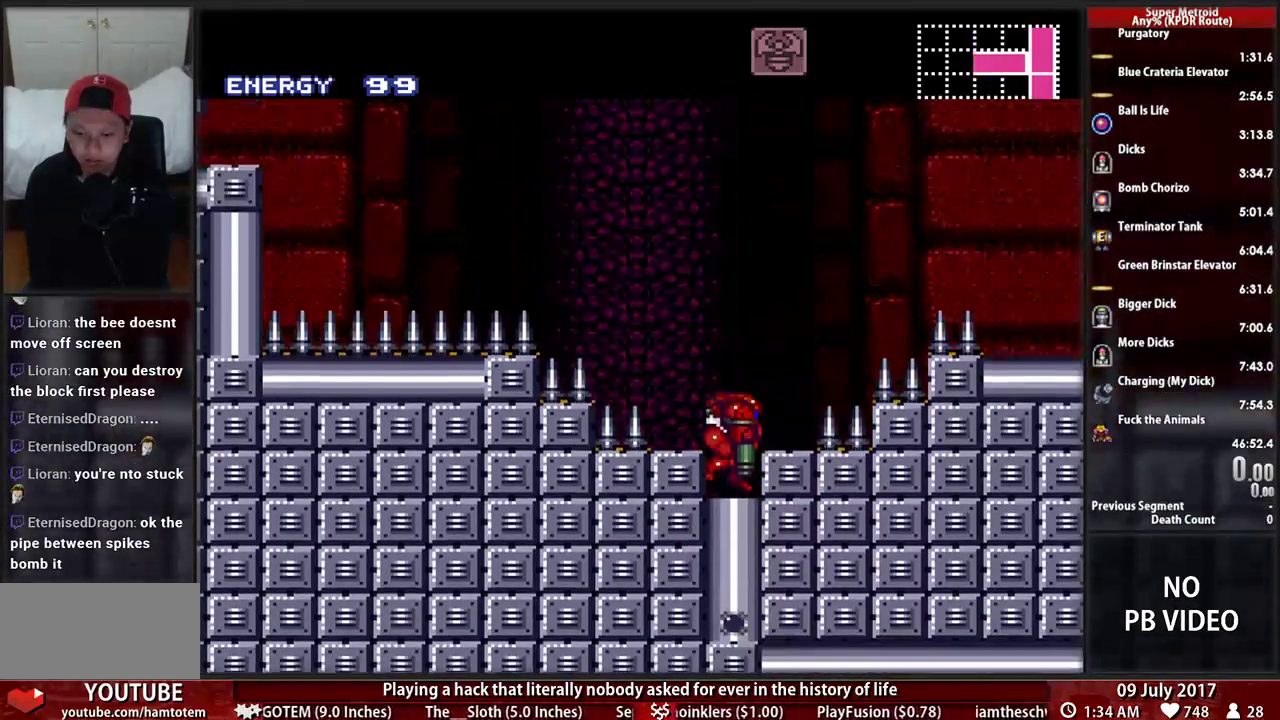
{"buttons": [], "events": [[328, "DPAD_DOWN", "down"], [414, "DPAD_DOWN", "up"]]}
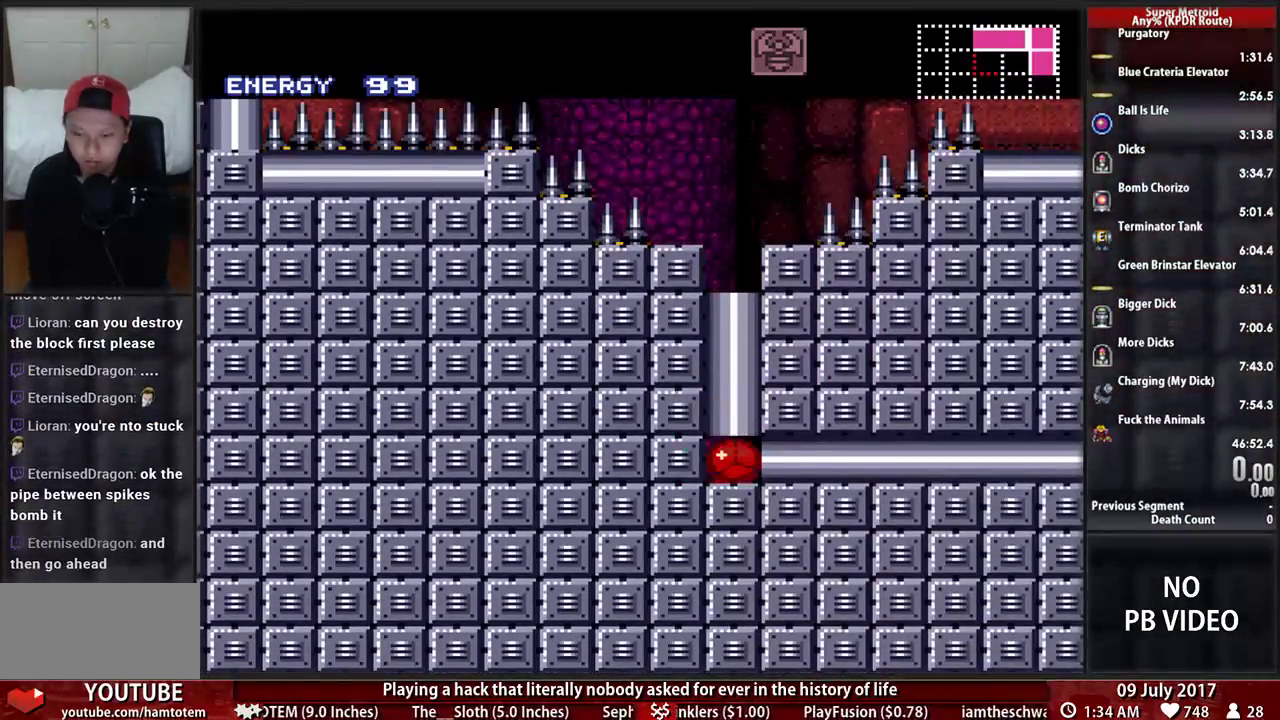
{"buttons": [], "events": [[52, "DPAD_DOWN", "down"], [121, "DPAD_DOWN", "up"], [224, "DPAD_DOWN", "down"], [310, "DPAD_DOWN", "up"]]}
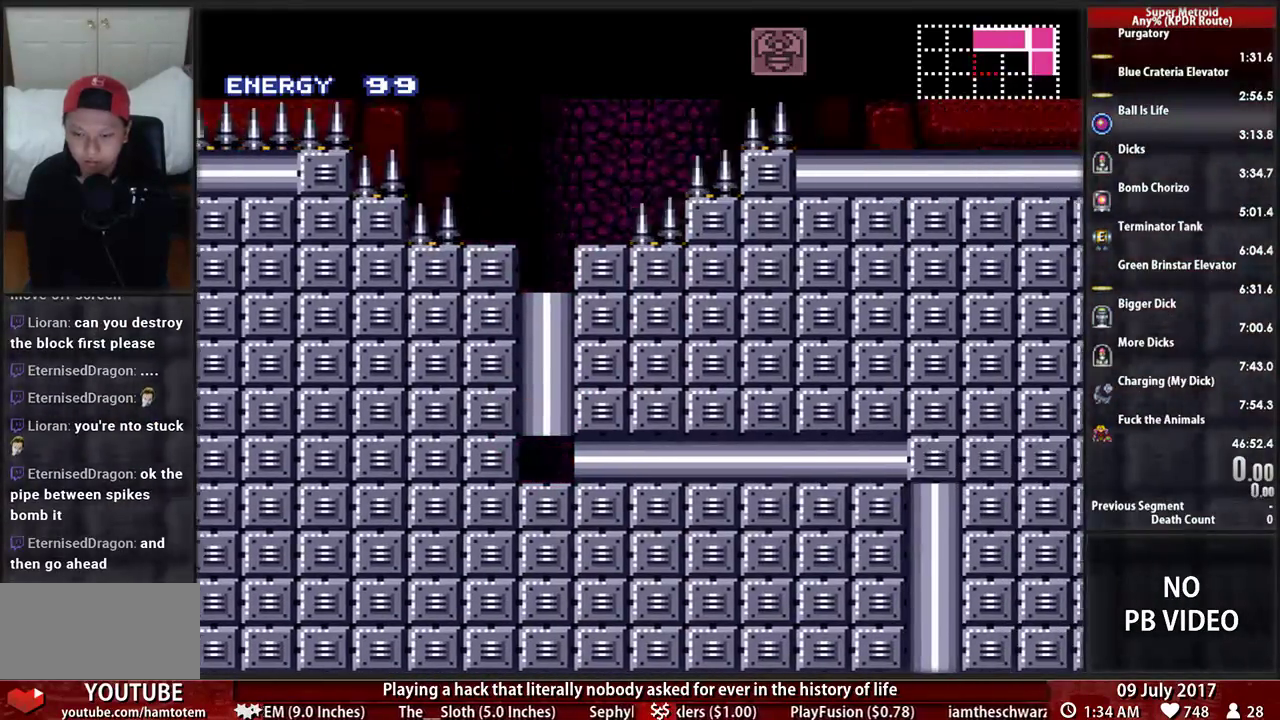
{"buttons": ["X"], "events": [[414, "X", "down"]]}
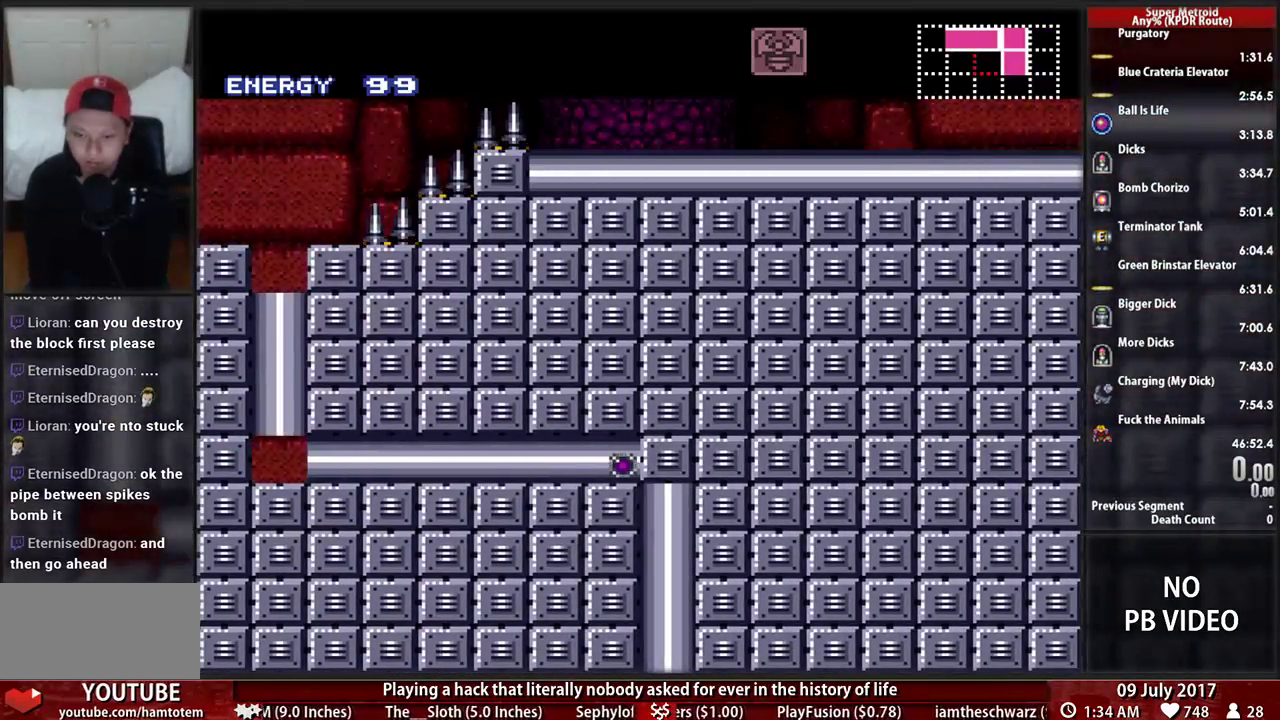
{"buttons": [], "events": [[86, "X", "up"], [121, "DPAD_LEFT", "down"], [483, "DPAD_LEFT", "up"]]}
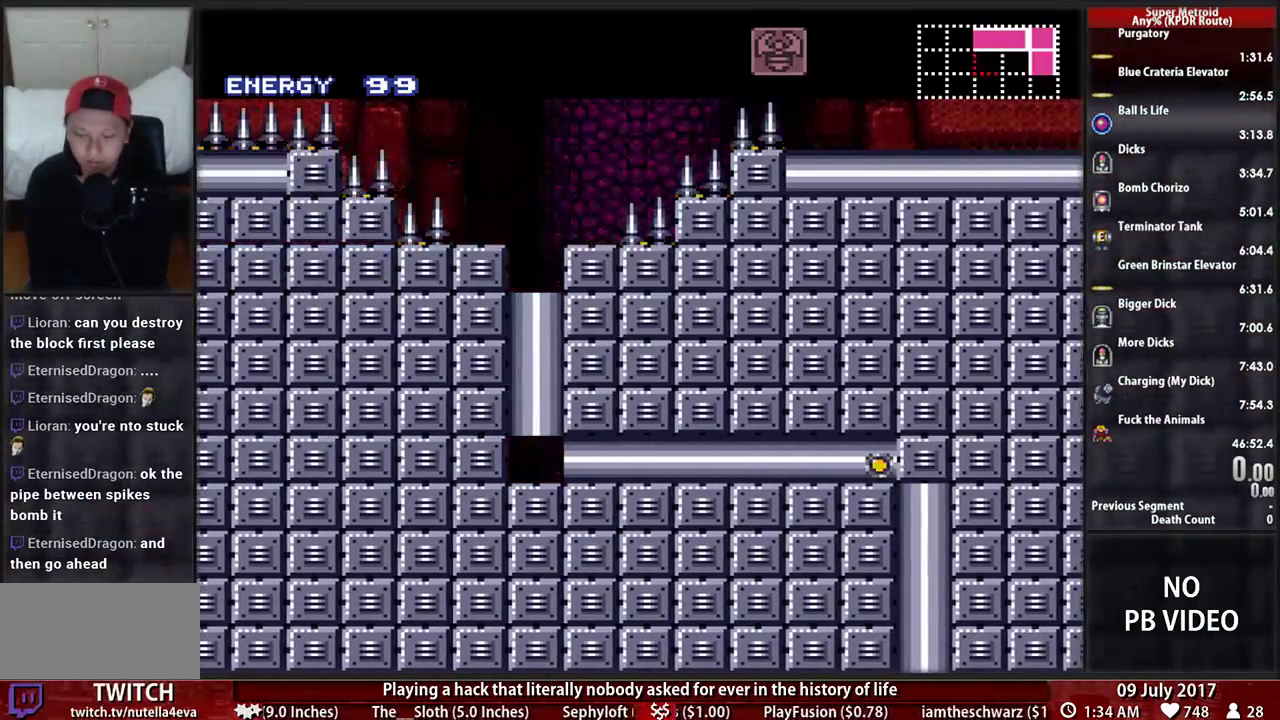
{"buttons": ["B"], "events": [[172, "Y", "down"], [241, "Y", "up"], [345, "B", "down"]]}
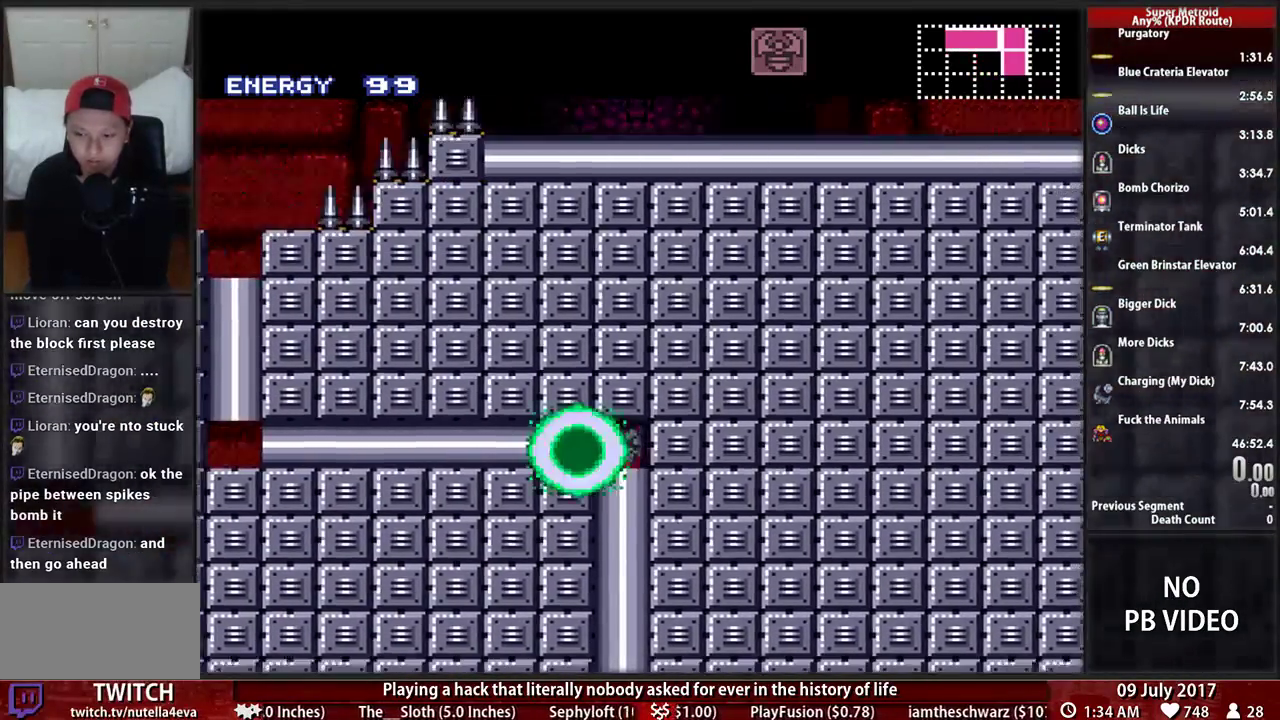
{"buttons": ["DPAD_LEFT"], "events": [[86, "Y", "down"], [259, "B", "up"], [310, "DPAD_LEFT", "down"], [379, "Y", "up"]]}
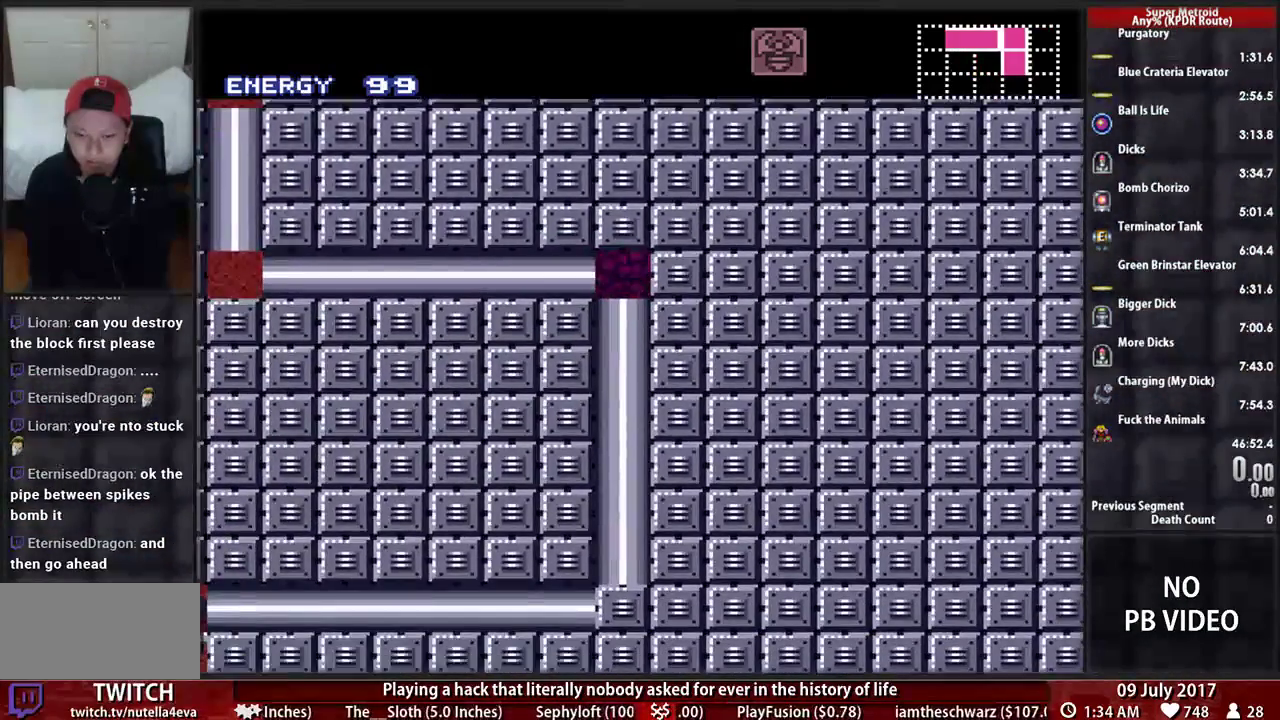
{"buttons": ["X", "DPAD_LEFT"], "events": [[293, "DPAD_UP", "down"], [293, "X", "down"], [448, "DPAD_UP", "up"]]}
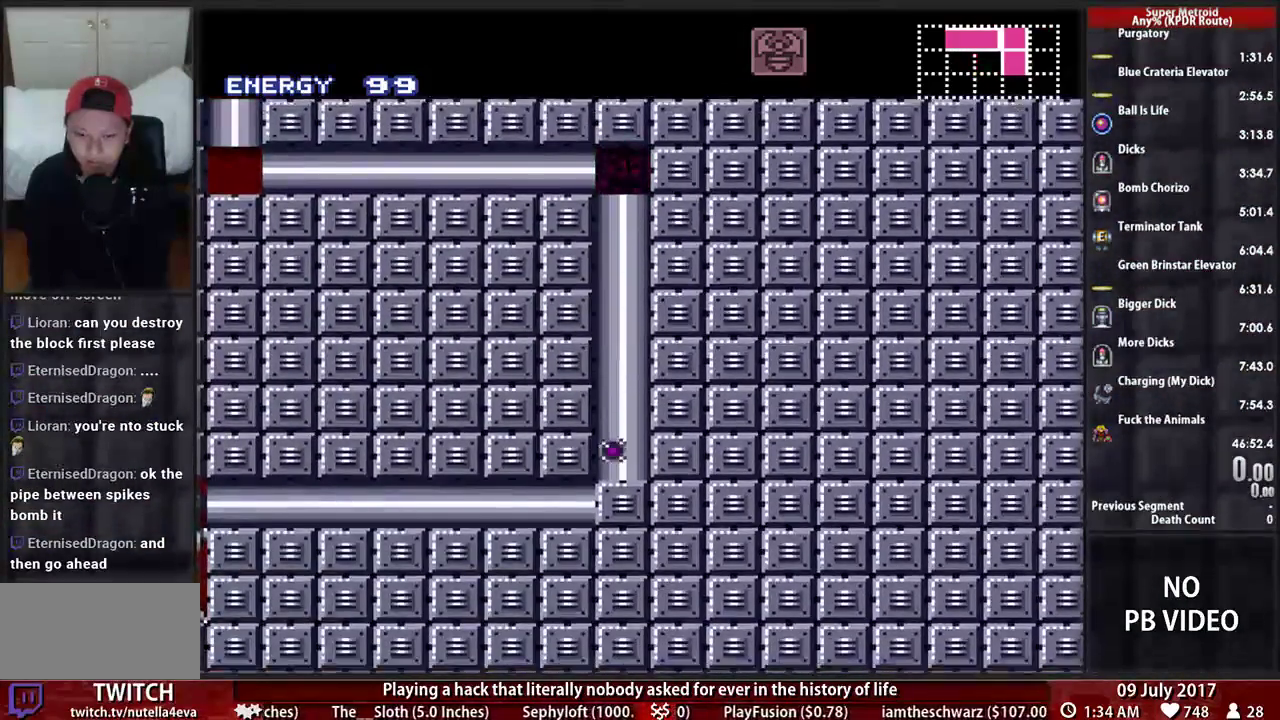
{"buttons": ["DPAD_DOWN"], "events": [[86, "DPAD_UP", "down"], [86, "X", "up"], [224, "A", "down"], [224, "DPAD_UP", "up"], [259, "DPAD_LEFT", "up"], [414, "DPAD_DOWN", "down"], [448, "A", "up"]]}
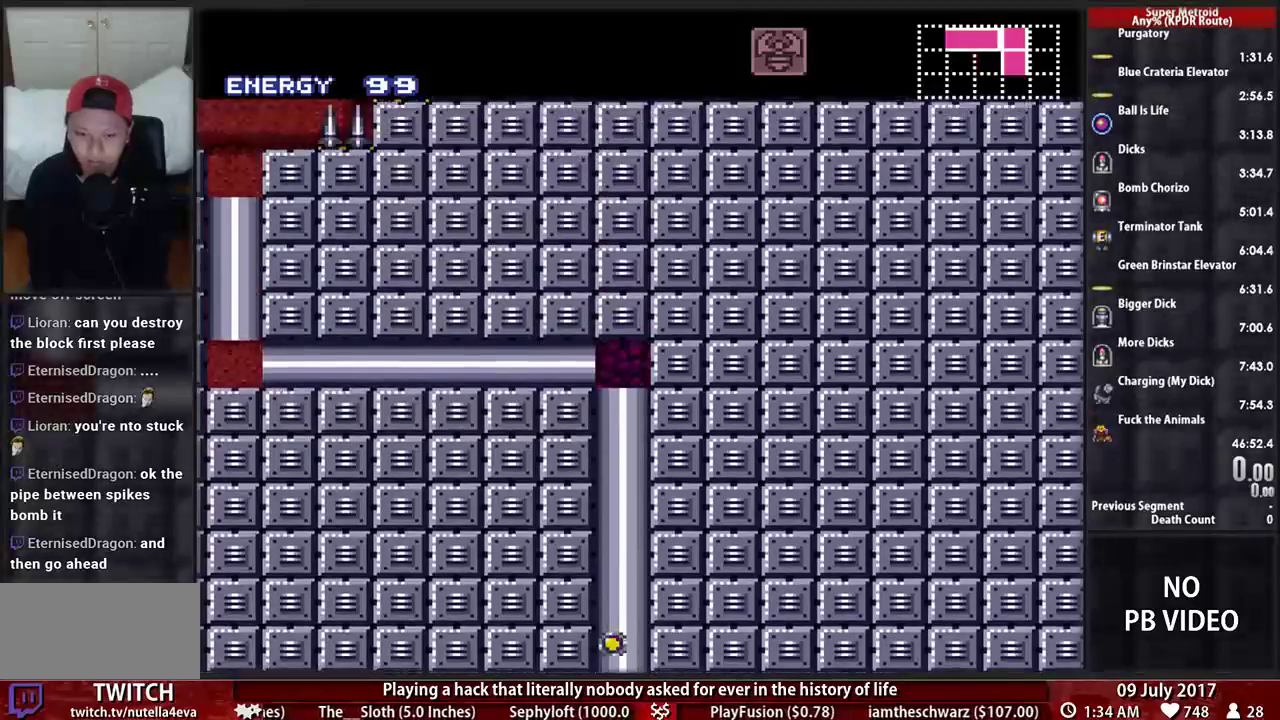
{"buttons": ["DPAD_DOWN", "DPAD_LEFT"], "events": [[52, "DPAD_DOWN", "up"], [414, "Y", "down"], [483, "DPAD_DOWN", "down"], [483, "Y", "up"], [500, "DPAD_LEFT", "down"]]}
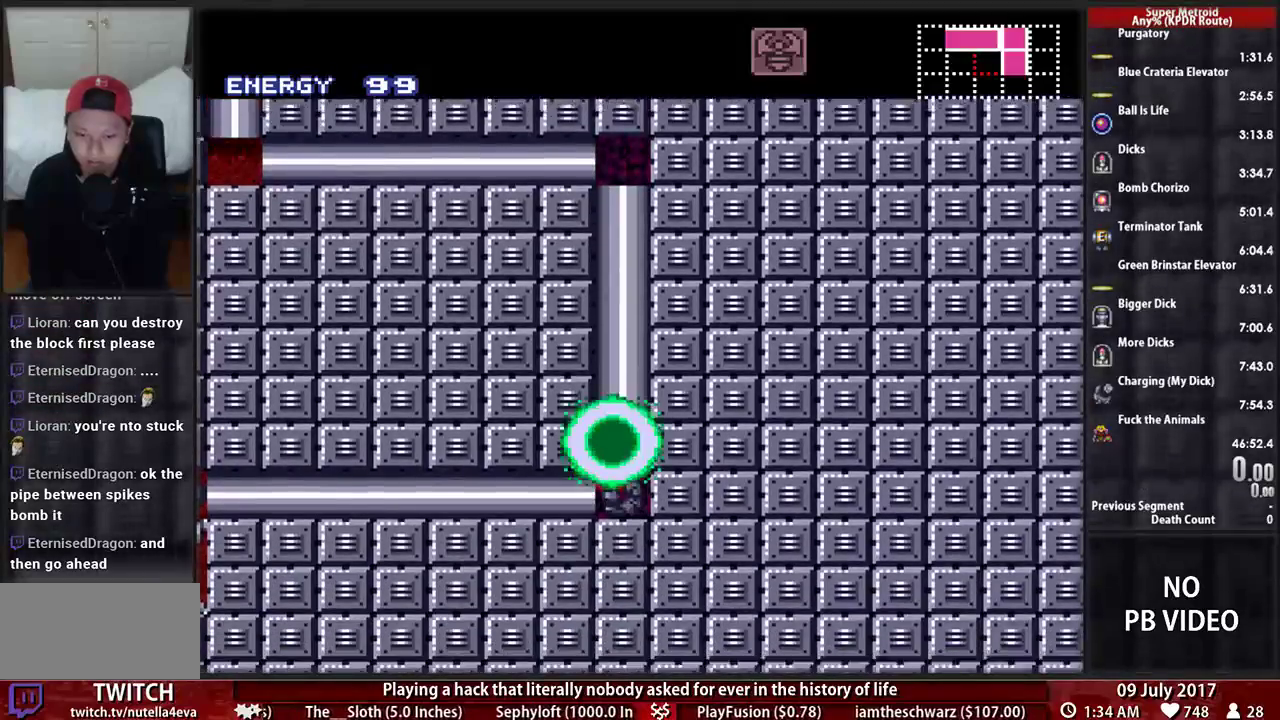
{"buttons": ["DPAD_LEFT"], "events": [[121, "DPAD_DOWN", "up"]]}
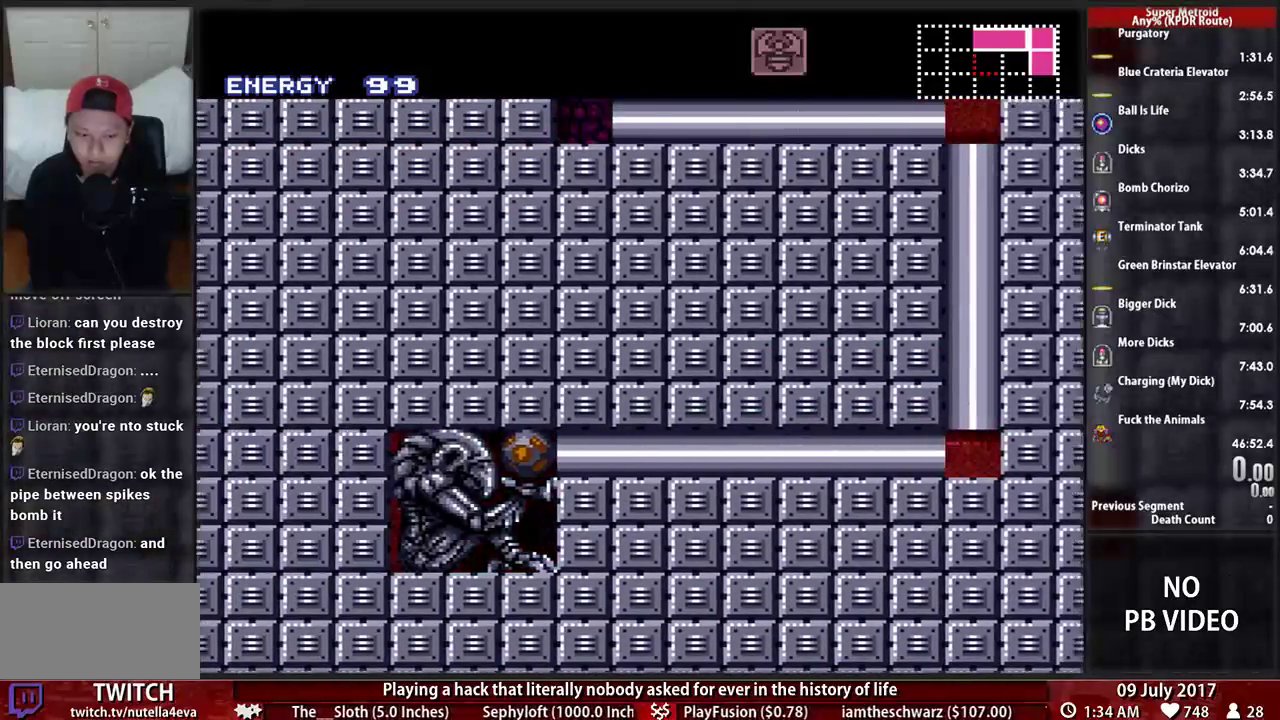
{"buttons": ["X", "Y", "DPAD_LEFT"], "events": [[121, "DPAD_LEFT", "up"], [190, "Y", "down"], [345, "DPAD_LEFT", "down"], [379, "Y", "up"], [431, "Y", "down"], [483, "X", "down"]]}
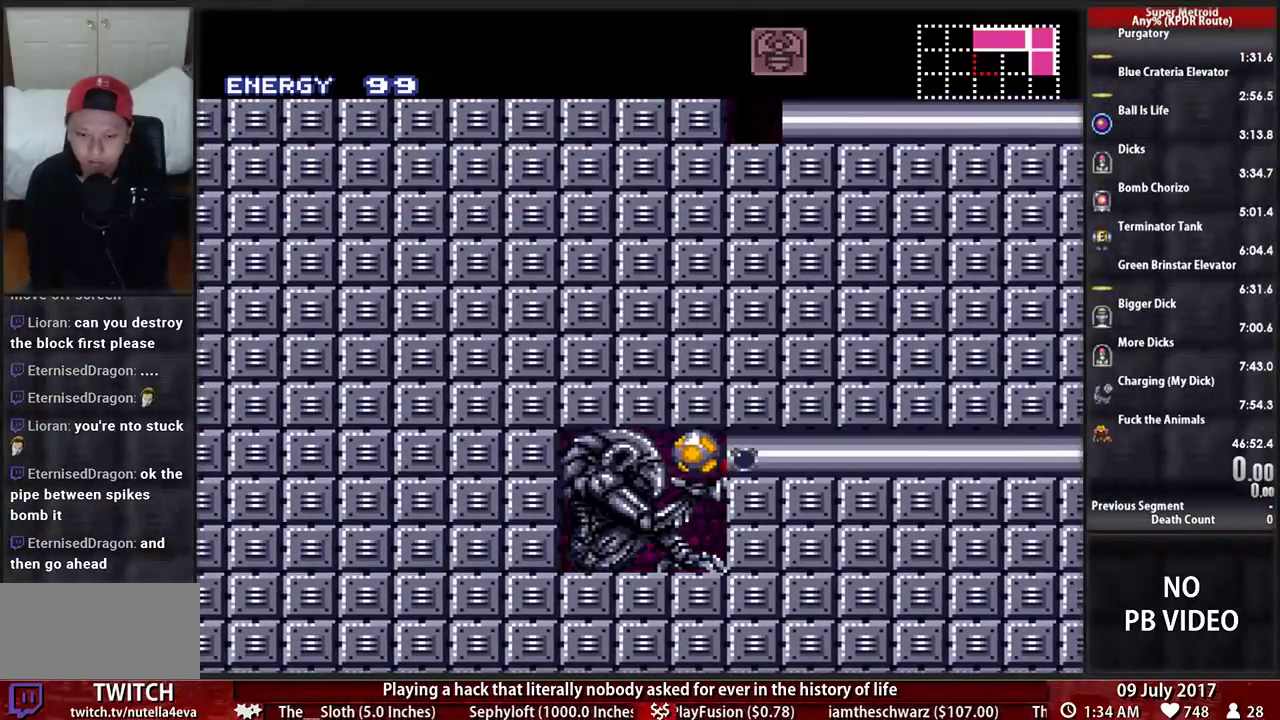
{"buttons": [], "events": [[52, "DPAD_LEFT", "up"], [155, "X", "up"], [155, "Y", "up"], [259, "Y", "down"], [345, "Y", "up"]]}
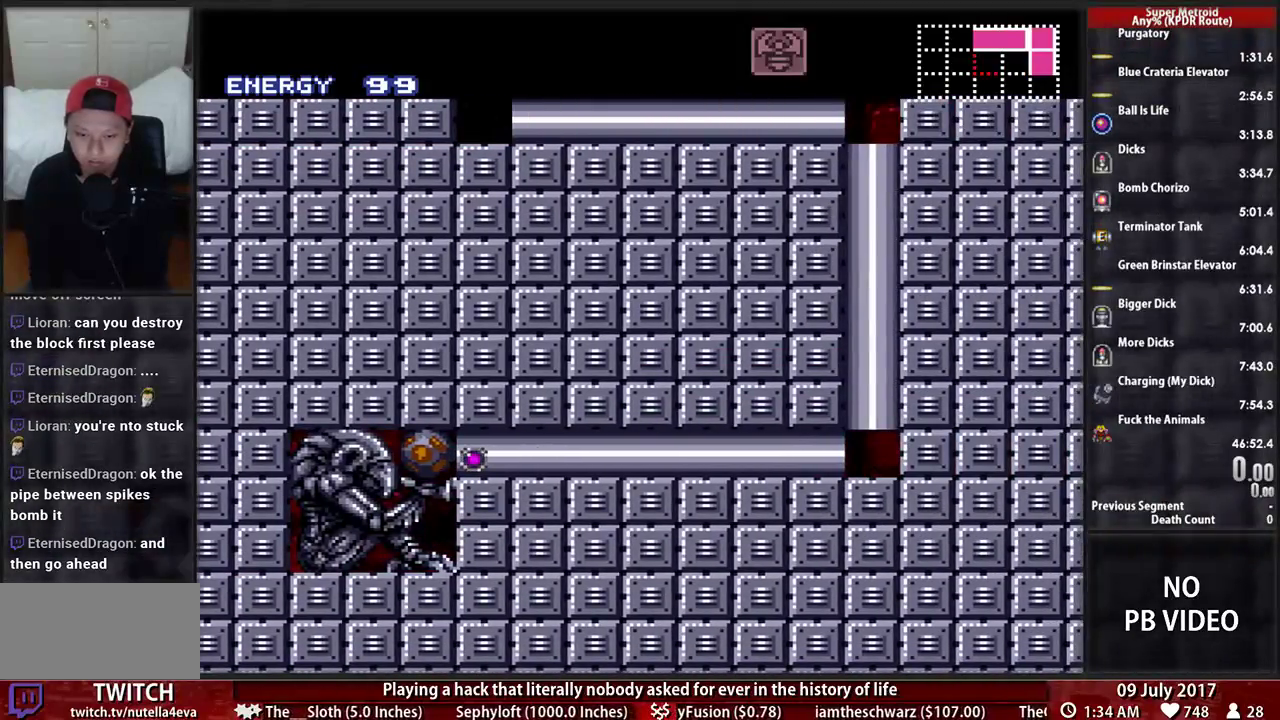
{"buttons": ["A", "B", "DPAD_LEFT"], "events": [[241, "DPAD_LEFT", "down"], [293, "B", "down"], [362, "Y", "down"], [483, "A", "down"], [483, "Y", "up"]]}
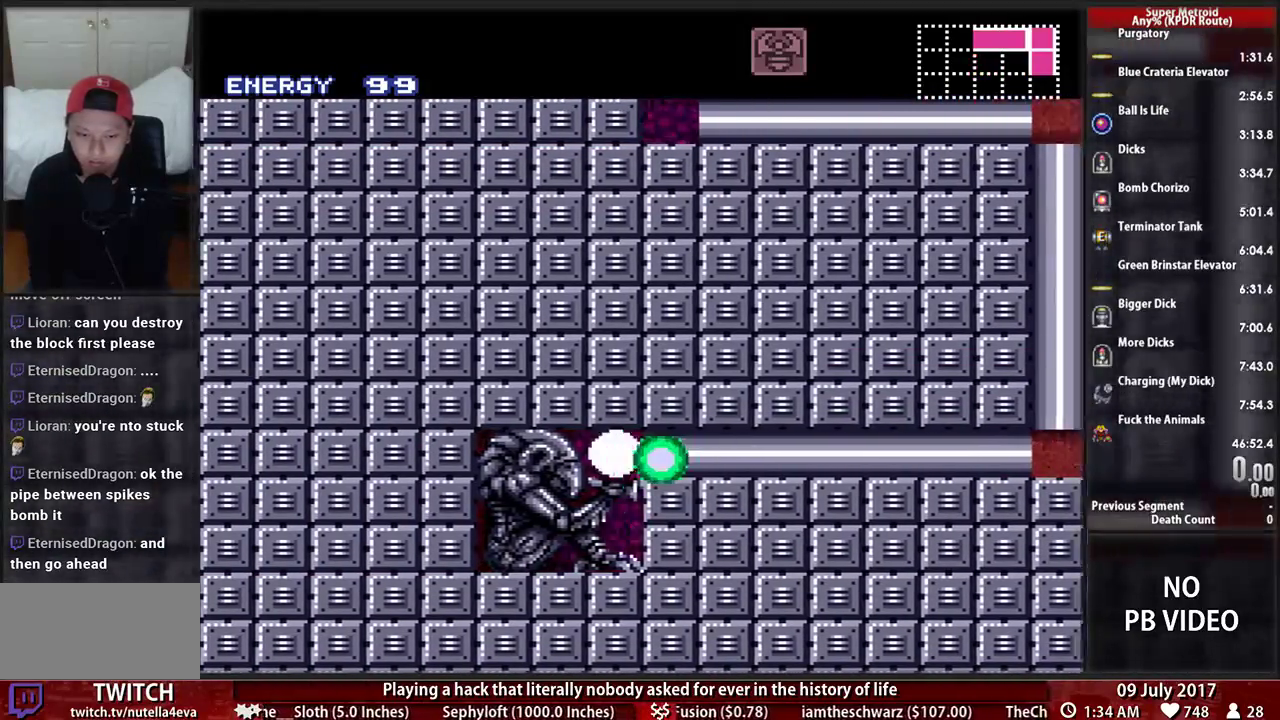
{"buttons": [], "events": [[34, "A", "up"], [397, "B", "up"], [431, "DPAD_LEFT", "up"]]}
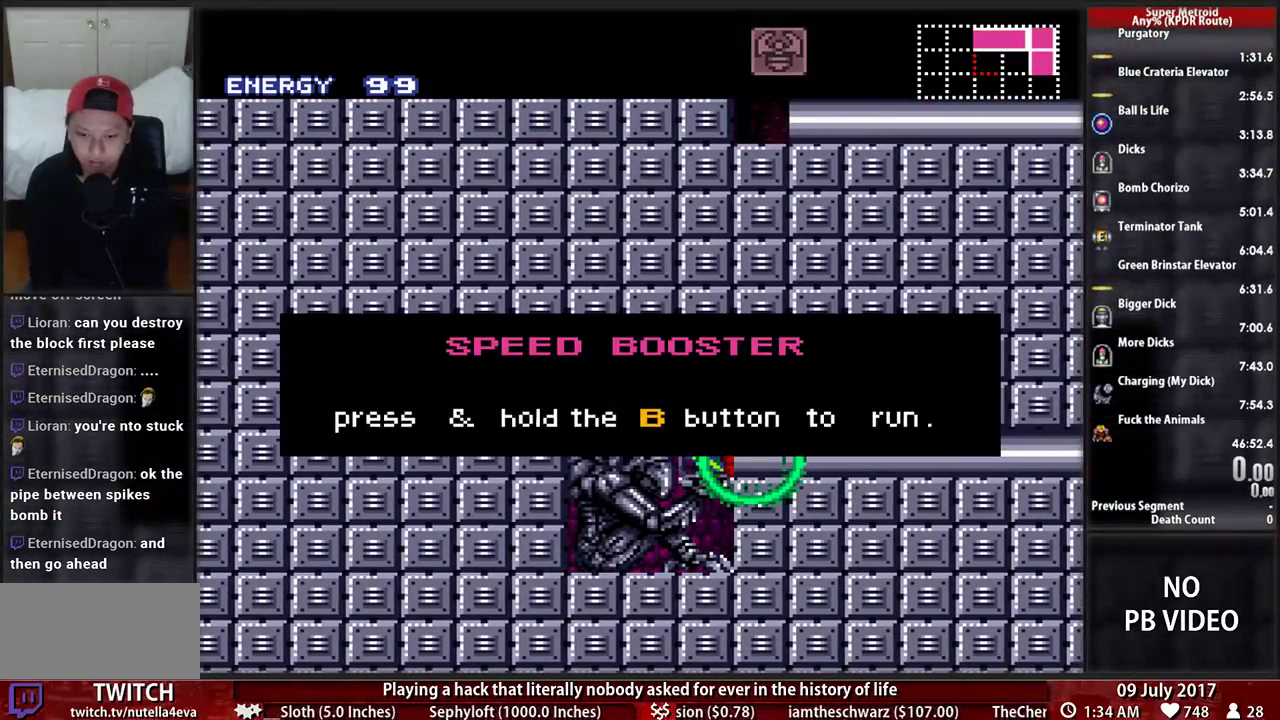
{"buttons": [], "events": []}
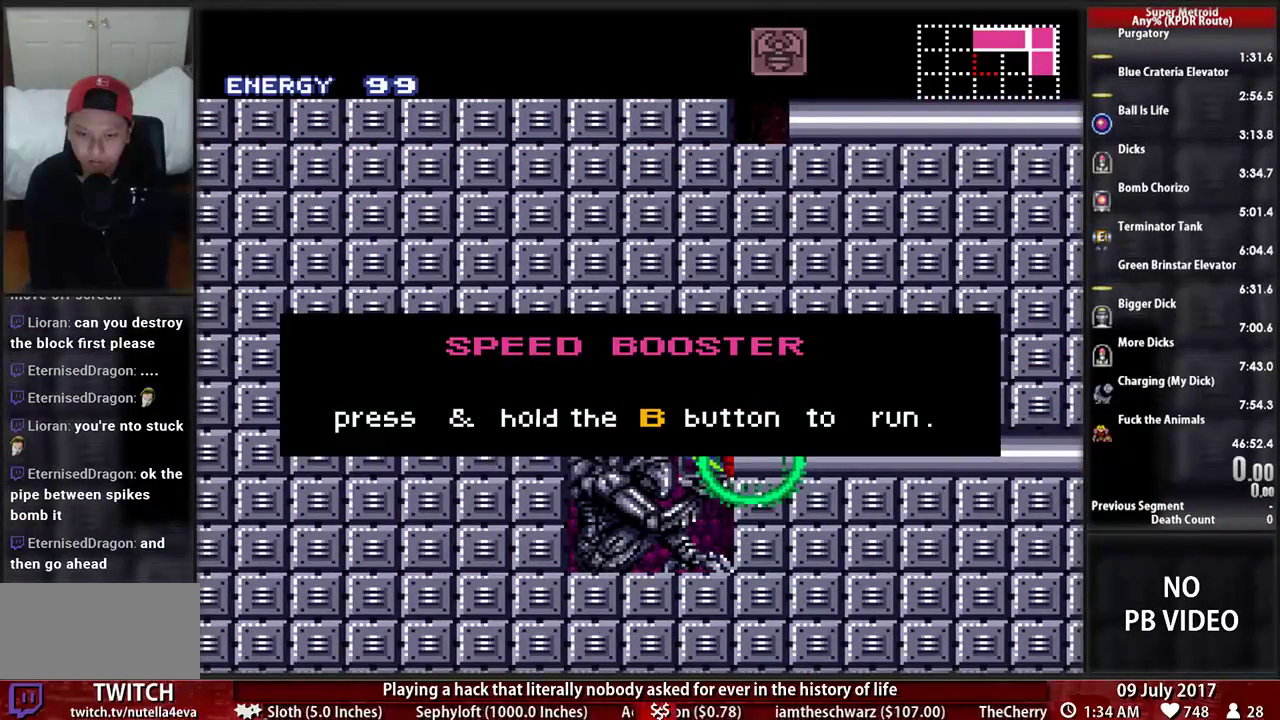
{"buttons": [], "events": []}
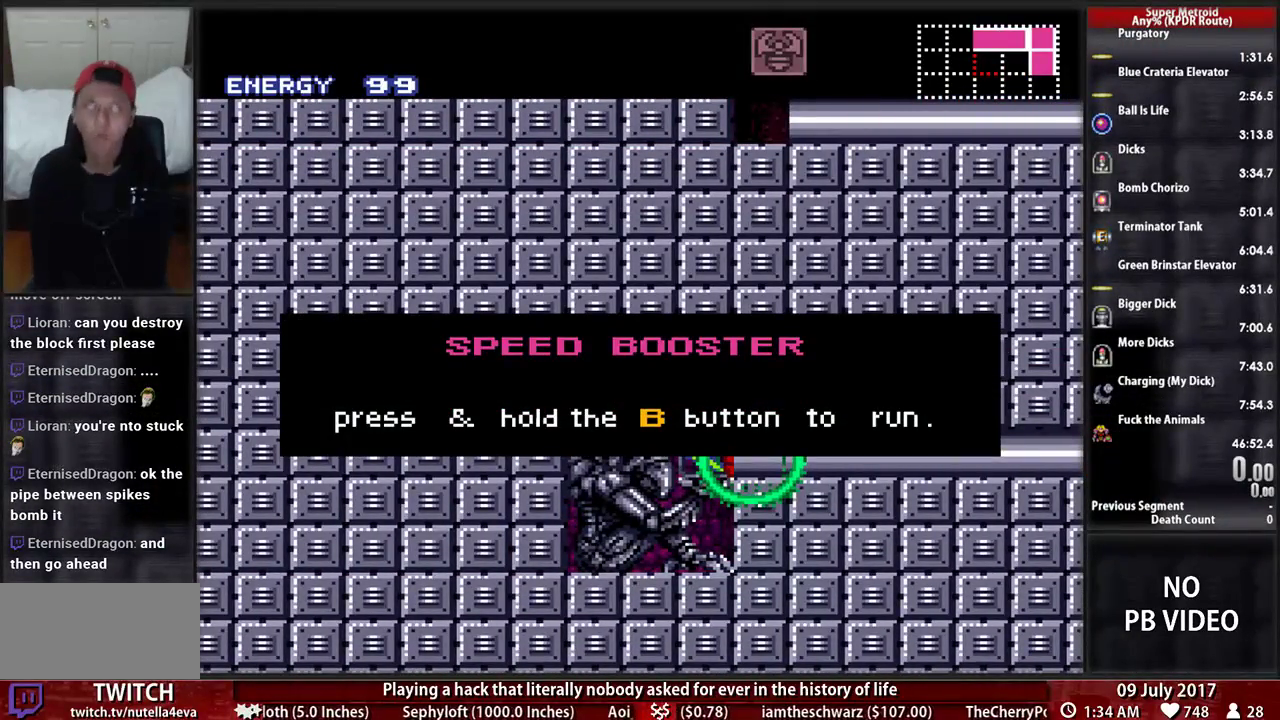
{"buttons": [], "events": []}
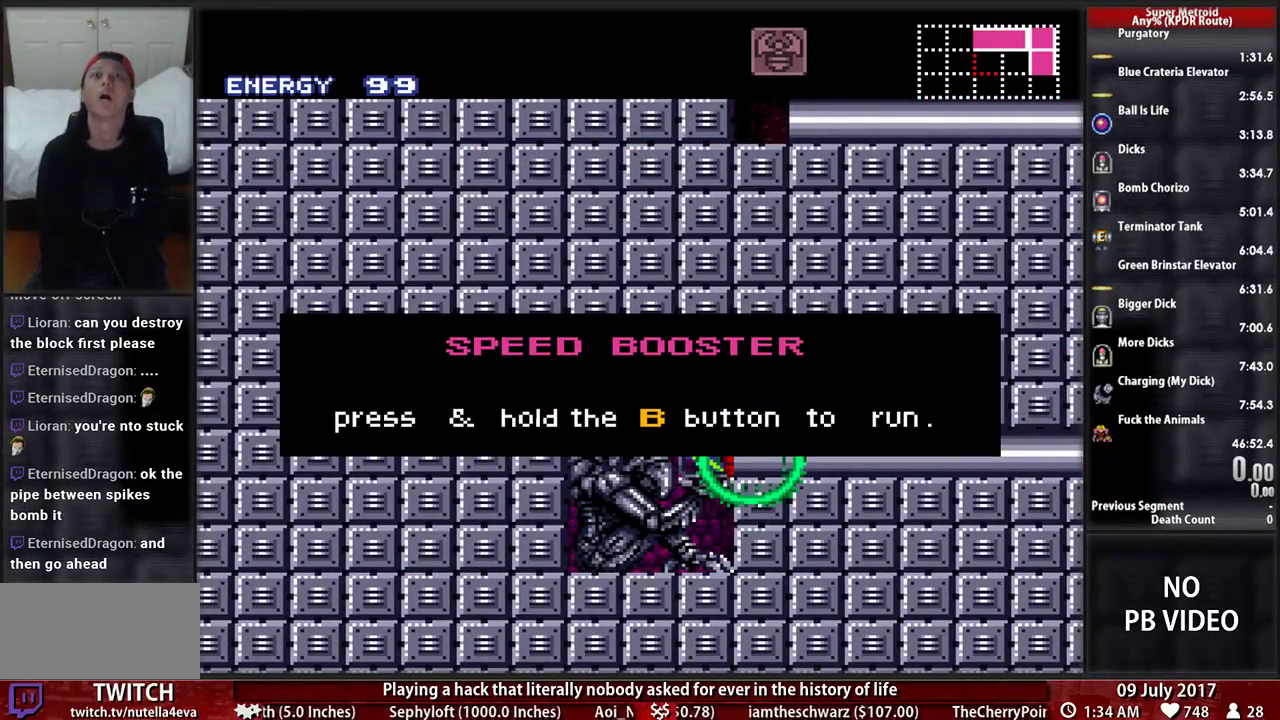
{"buttons": [], "events": []}
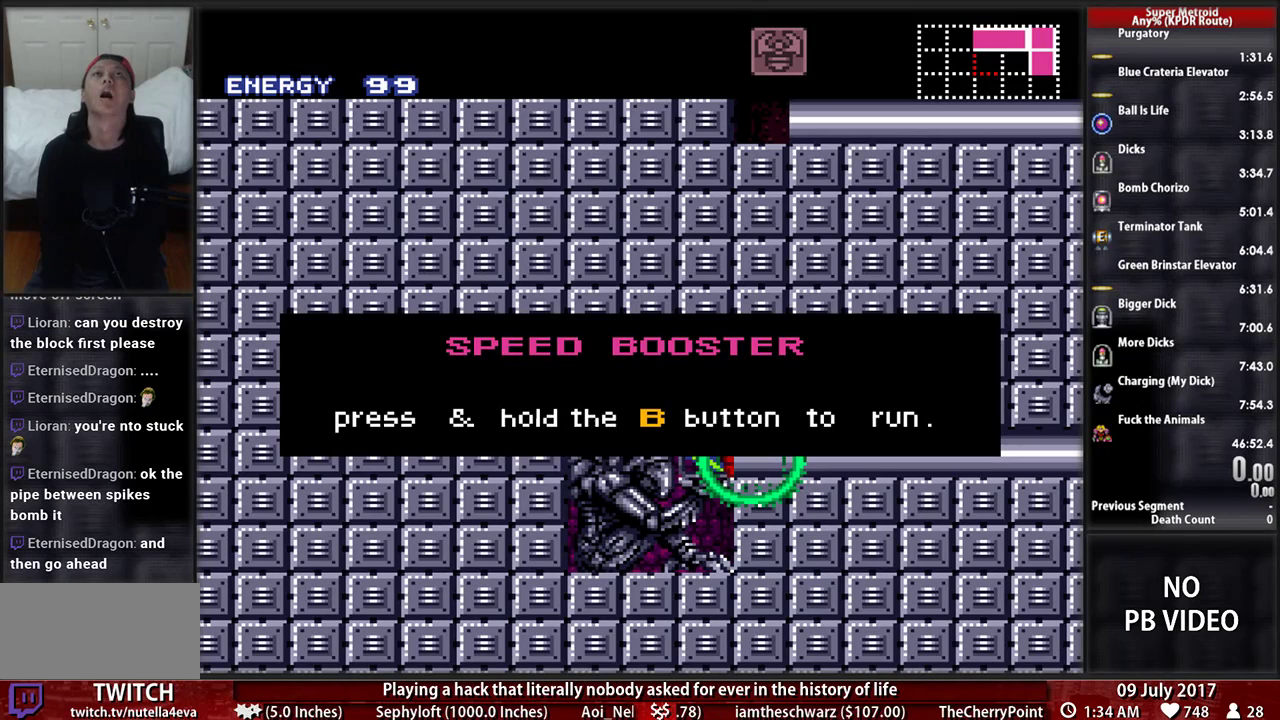
{"buttons": [], "events": []}
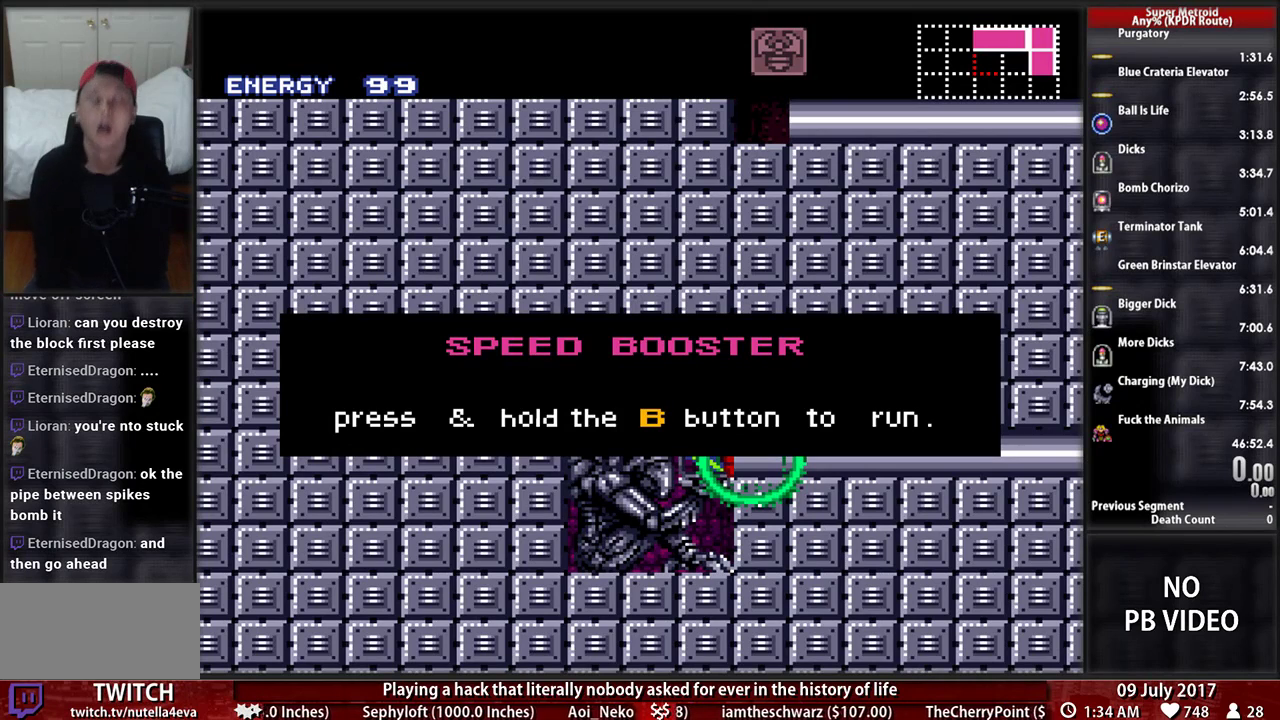
{"buttons": [], "events": []}
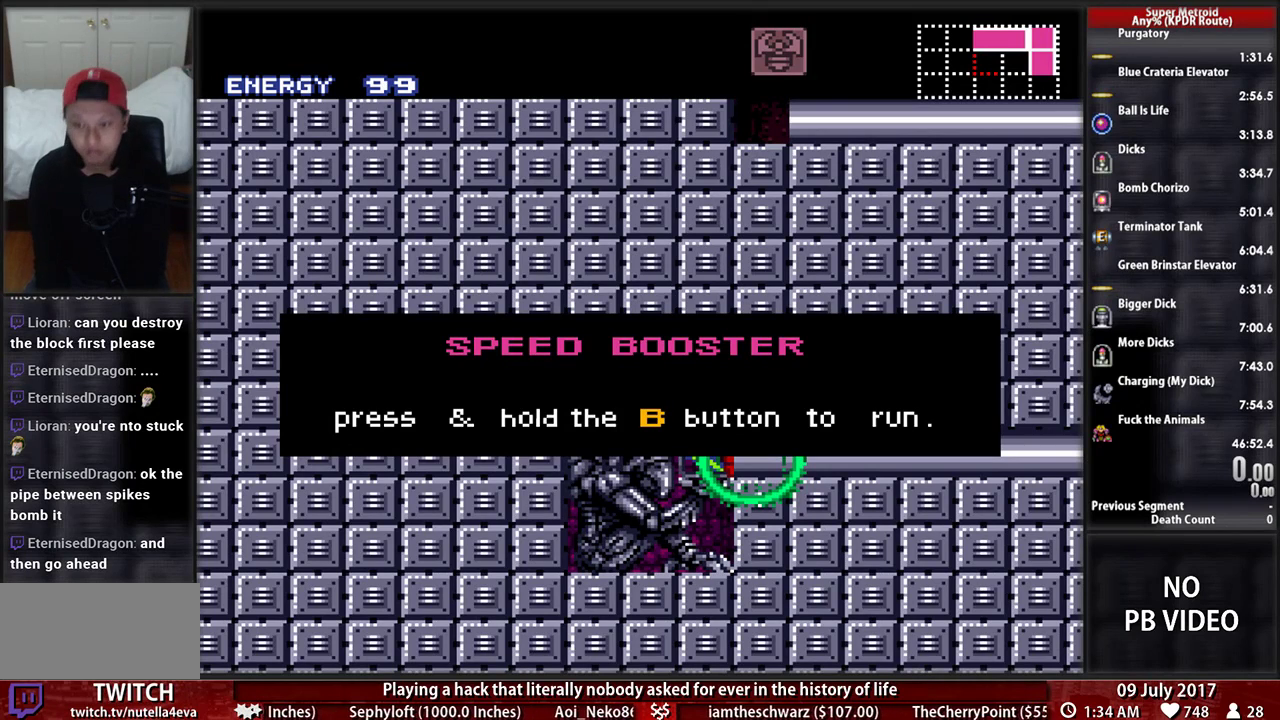
{"buttons": [], "events": []}
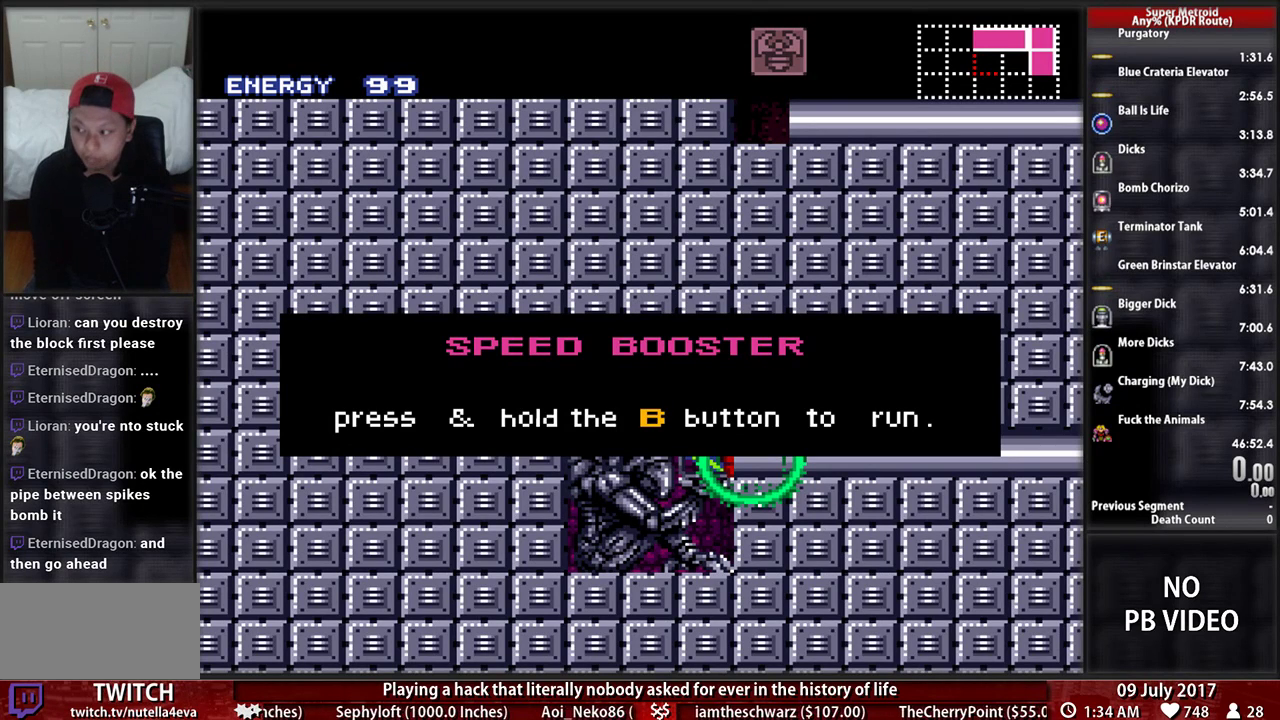
{"buttons": ["B"], "events": [[52, "B", "down"]]}
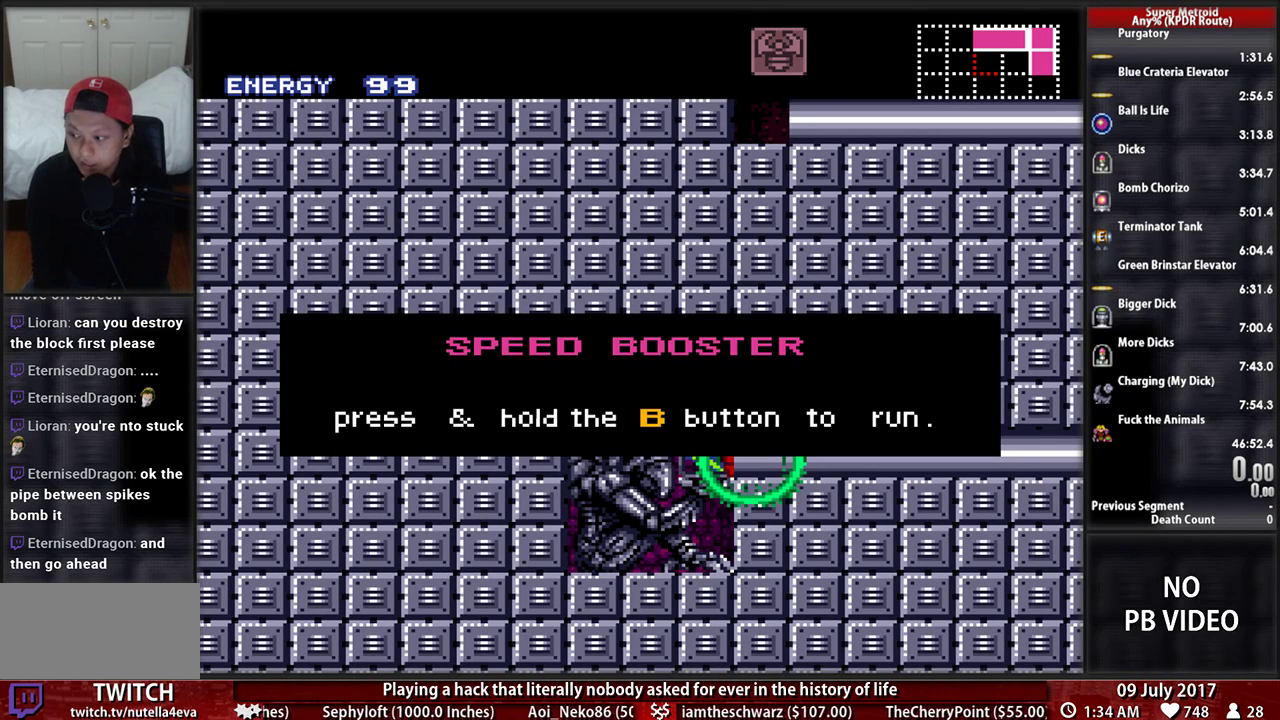
{"buttons": ["B"], "events": []}
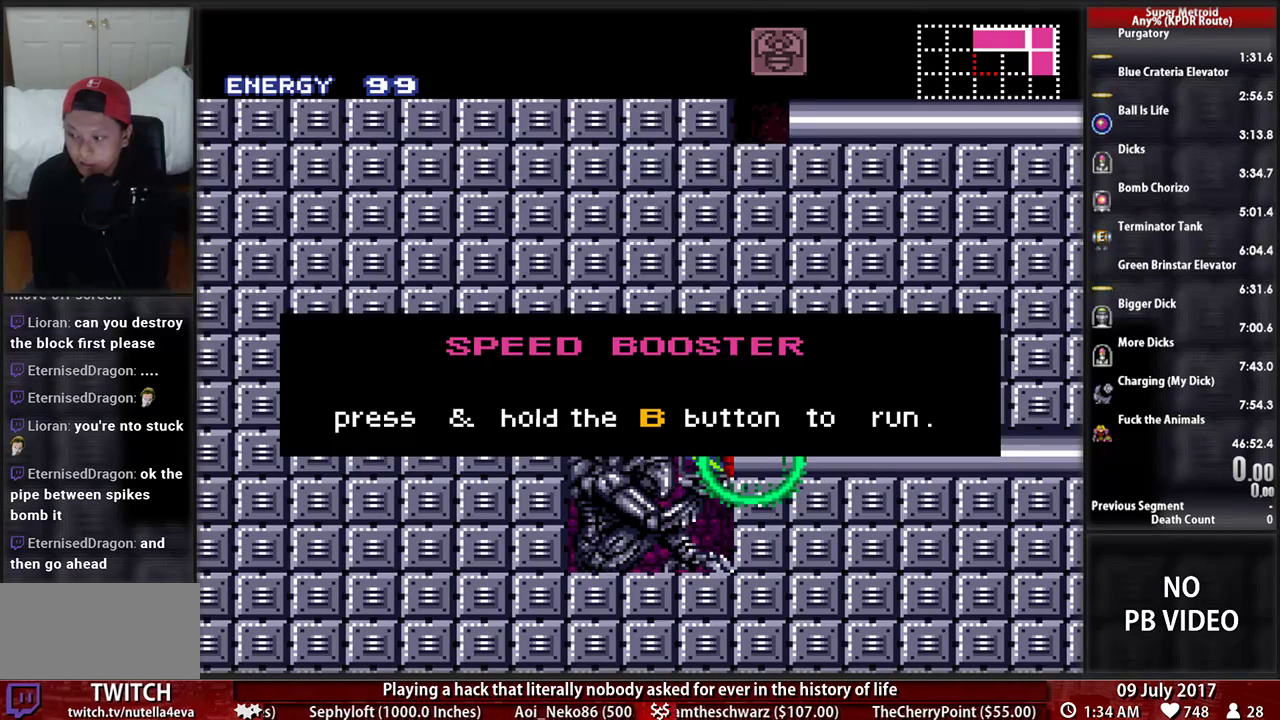
{"buttons": ["B"], "events": []}
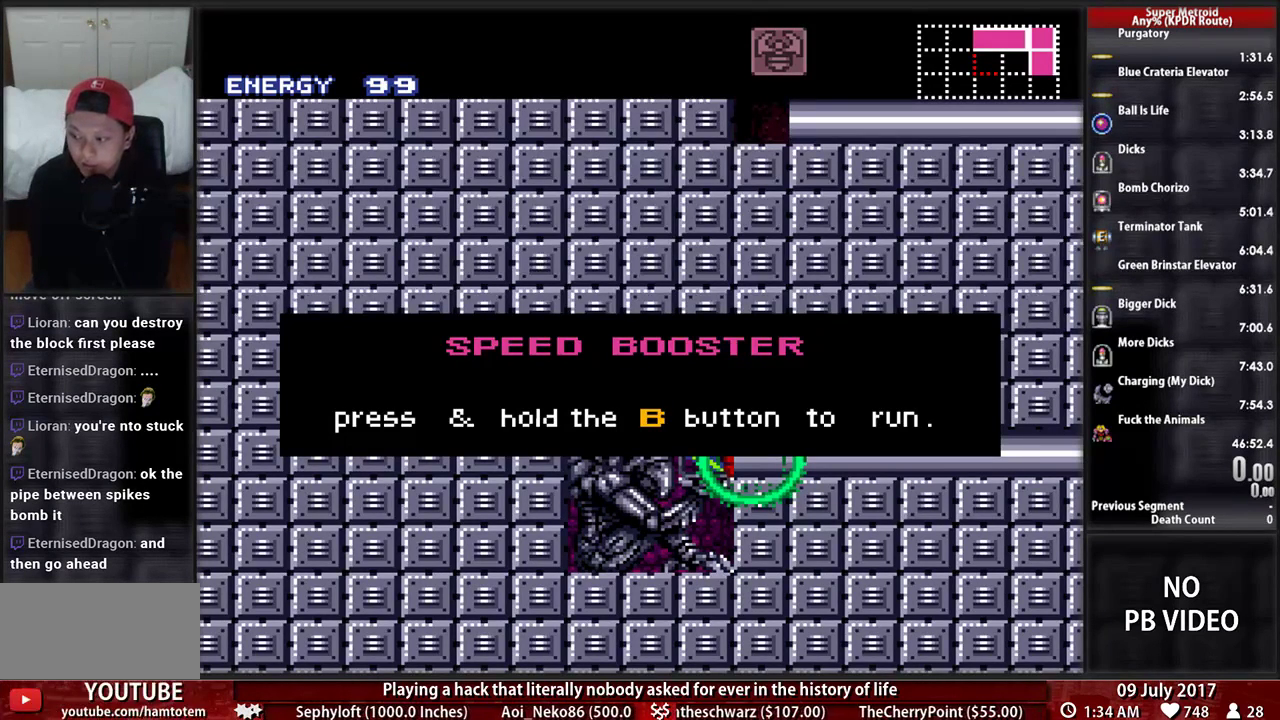
{"buttons": ["B"], "events": []}
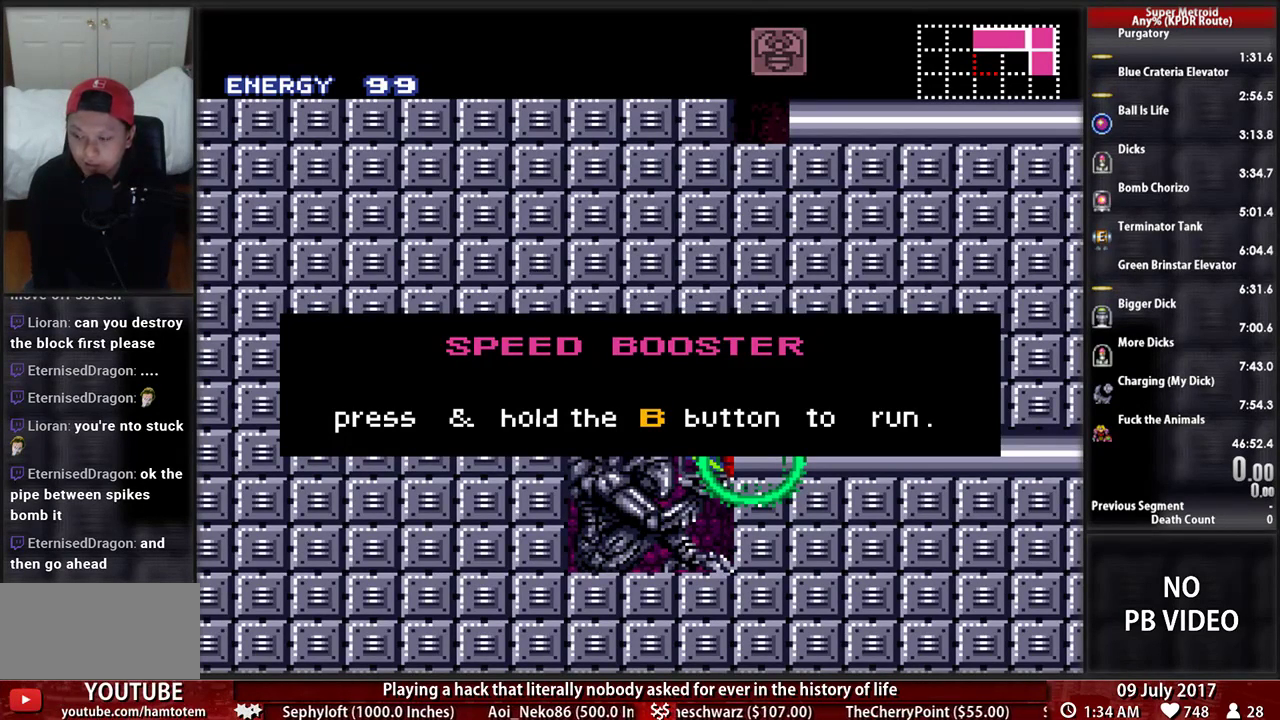
{"buttons": ["B"], "events": []}
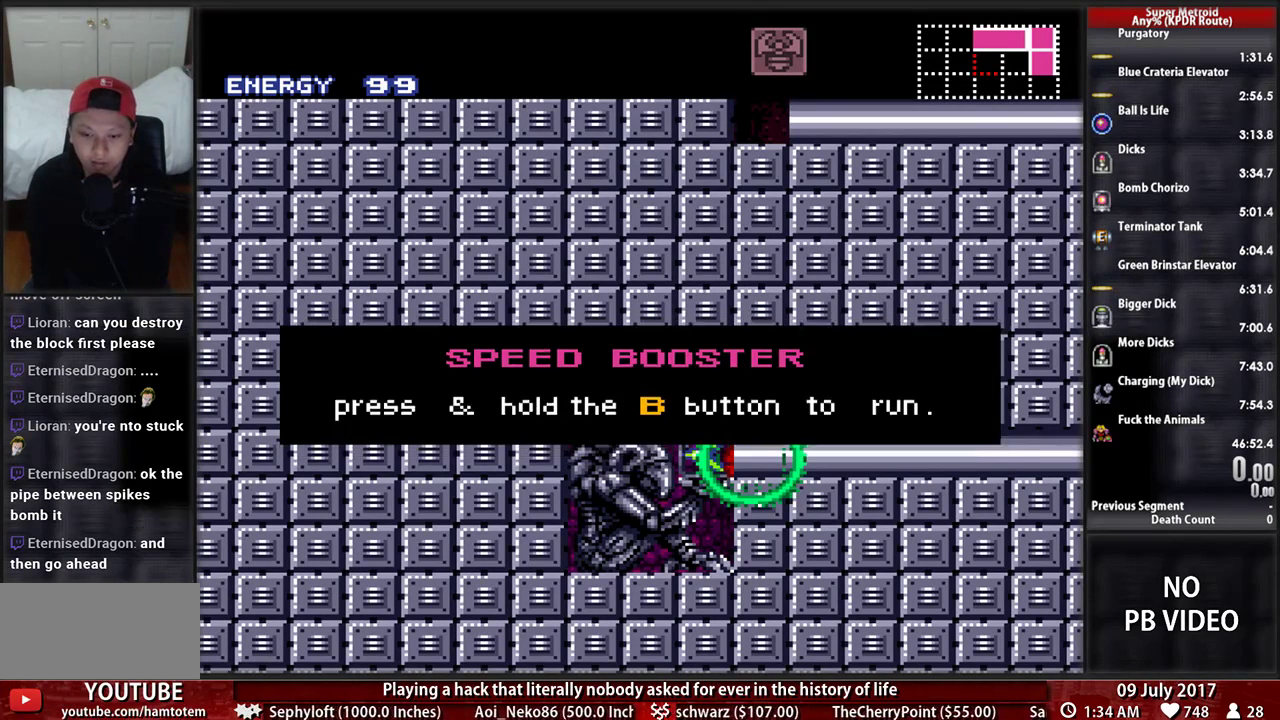
{"buttons": ["B", "Y"]}
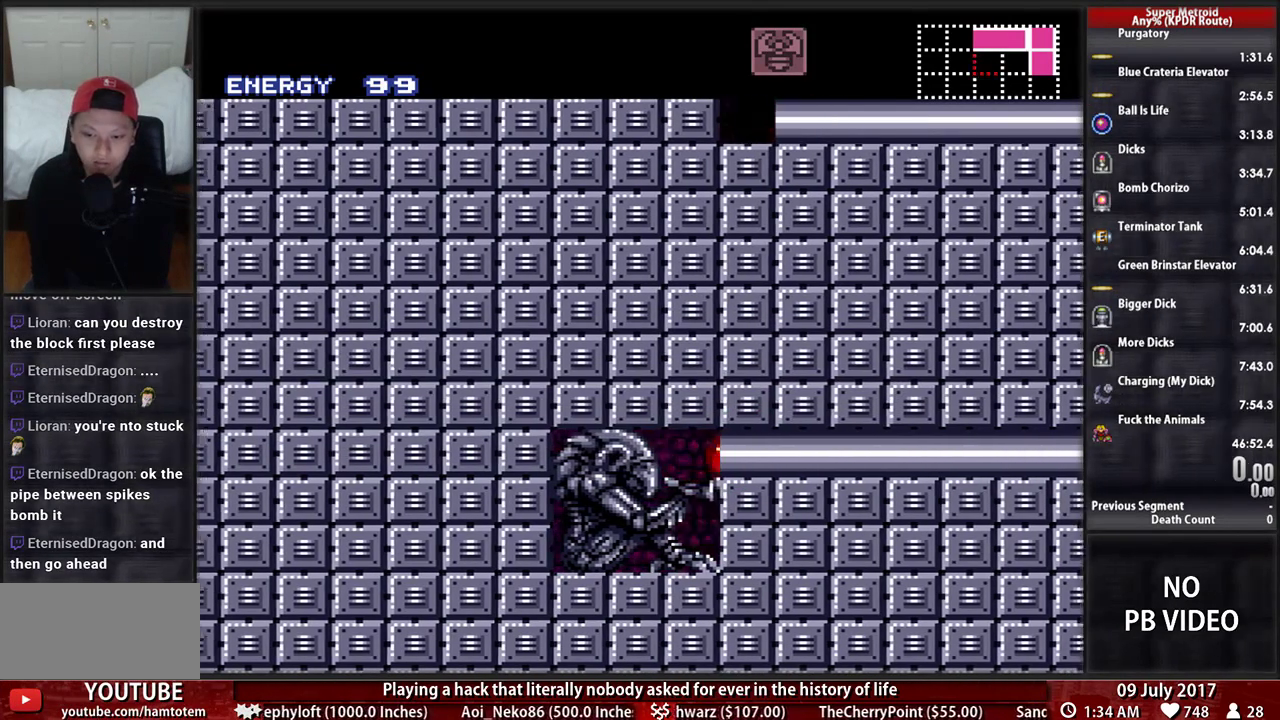
{"buttons": ["B"]}
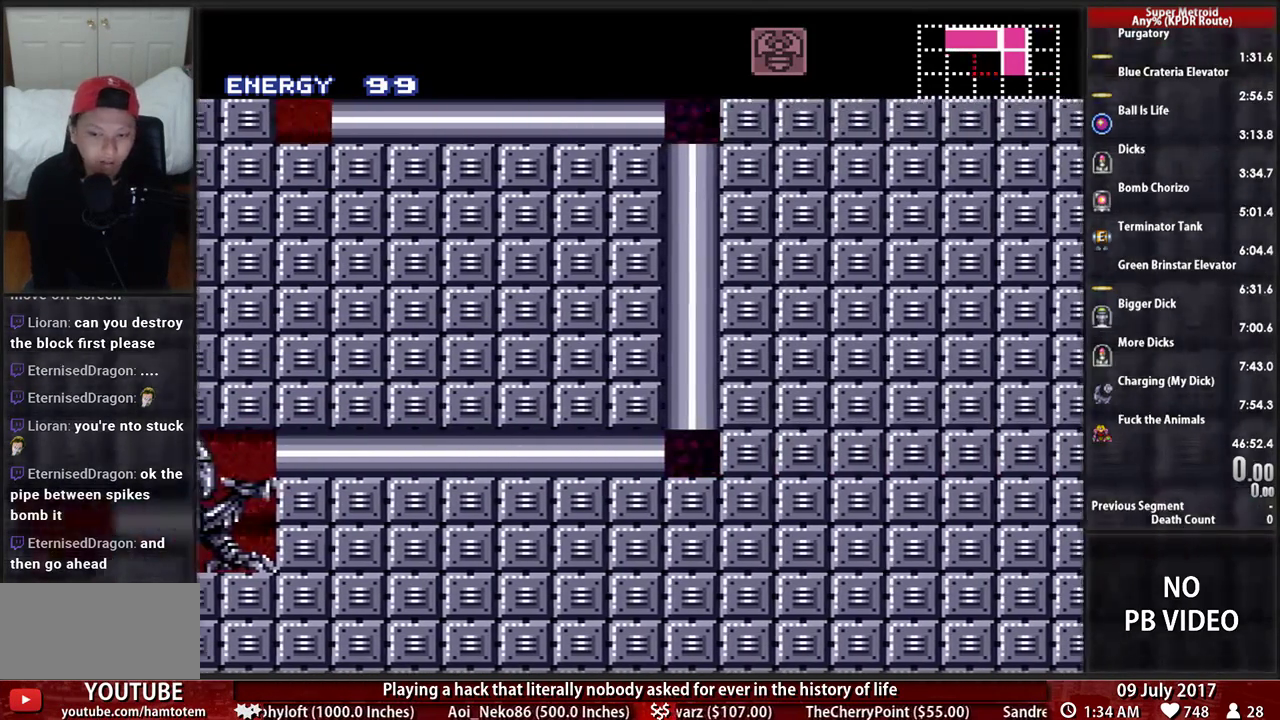
{"buttons": ["B"], "events": [[121, "A", "down"], [259, "A", "up"], [328, "DPAD_UP", "down"], [466, "DPAD_UP", "up"]]}